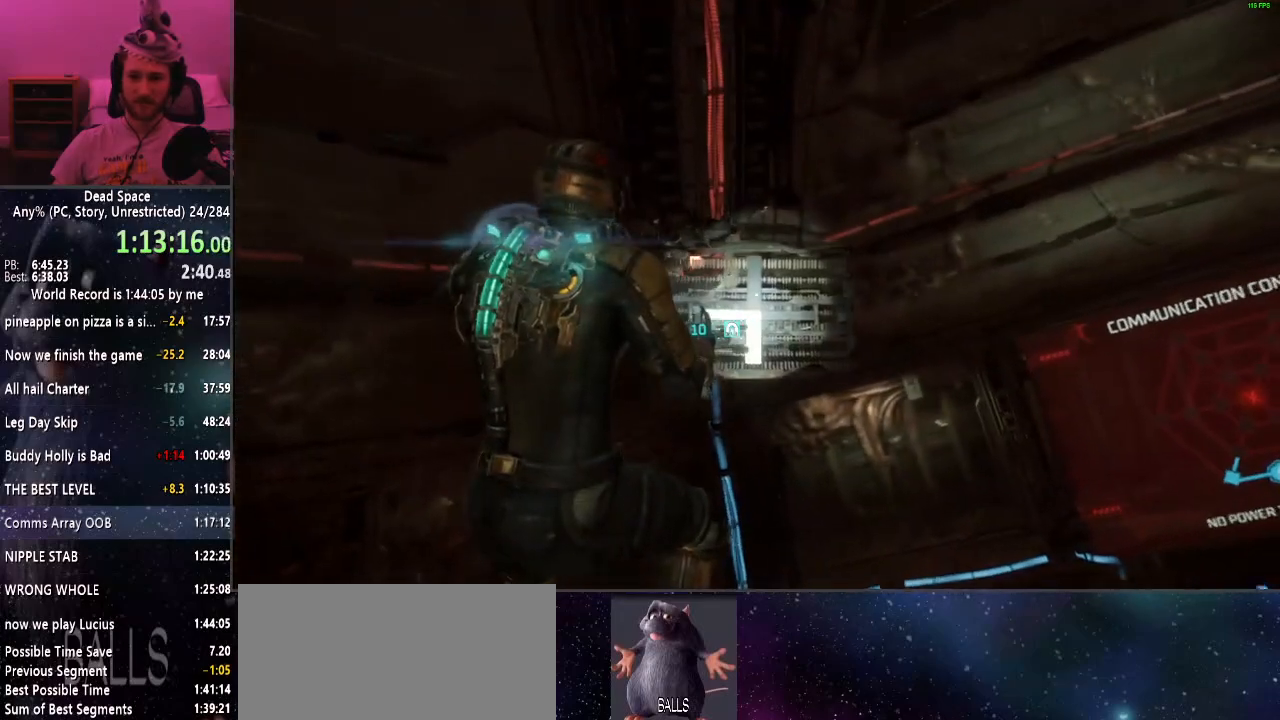
Gameplay with keyboard and mouse; each line is a JSON object with the keys and mouse buttons held at the frame after it. "events" lists presses ("down") and releases ("up") of "a", "alt", "c", "ctrl", "d", "e", "f", "q", "r", "s", "shift", "space", "tab", "v", "w", "x", "z", "mouse_left", "mouse_middle", "mouse_right", "mouse_wheel_up" and "mouse_wheel_down" between this image and that frame as [ms after this image, input, new state], when the widget could be followed in between. "mouse_left", "mouse_middle", "mouse_right", "mouse_wheel_up", "mouse_wheel_down" = the "left", "middle", "right", "wheel_up", "wheel_down" buttons of the "mouse" list. No other keys are recorded. Mouse movement is not recorded.
{"keys": ["shift", "w"], "mouse": [], "events": []}
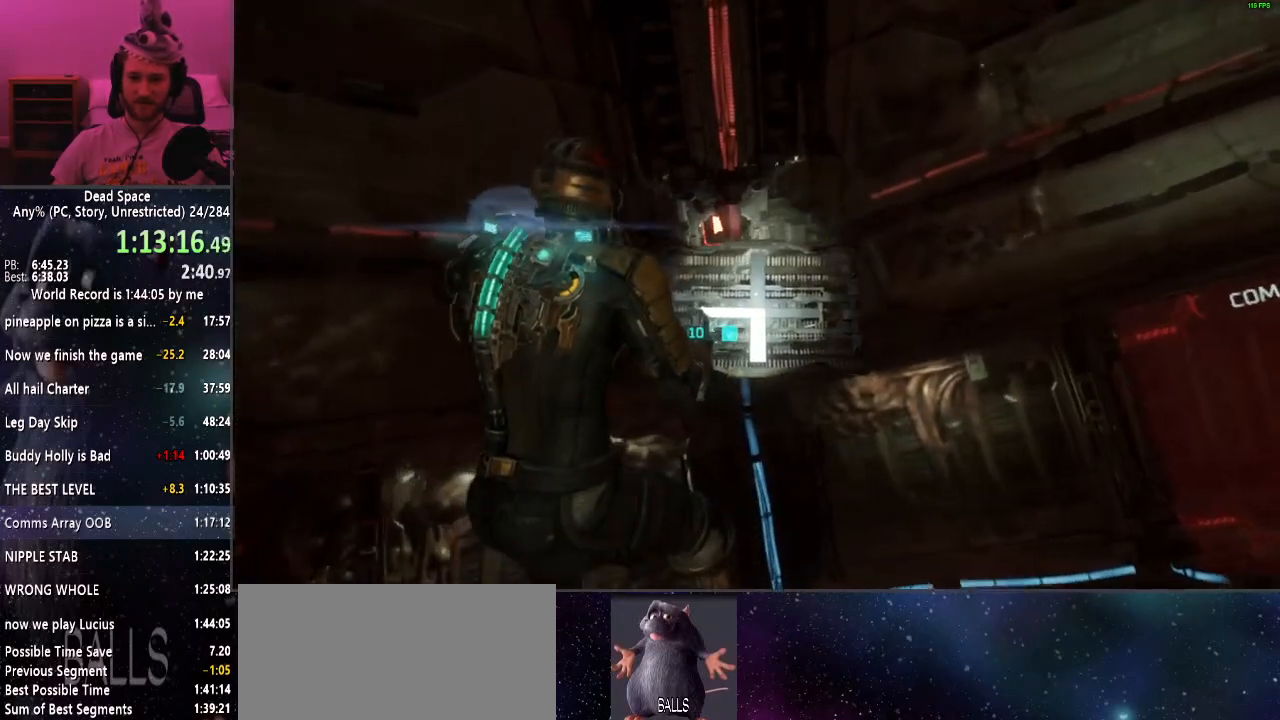
{"keys": ["s", "shift"], "mouse": ["right"], "events": [[250, "w", "up"], [434, "s", "down"], [484, "mouse_right", "down"]]}
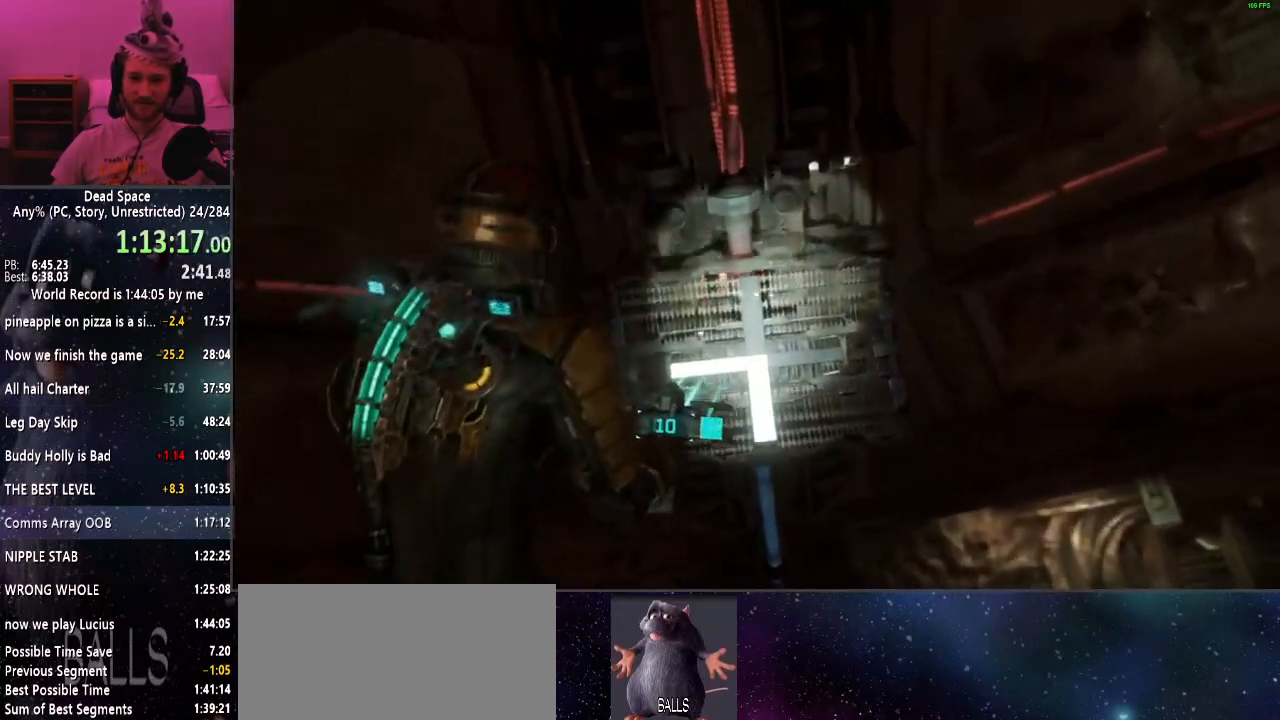
{"keys": ["a", "shift", "w"], "mouse": [], "events": [[17, "a", "down"], [67, "mouse_right", "up"], [67, "s", "up"], [250, "w", "down"]]}
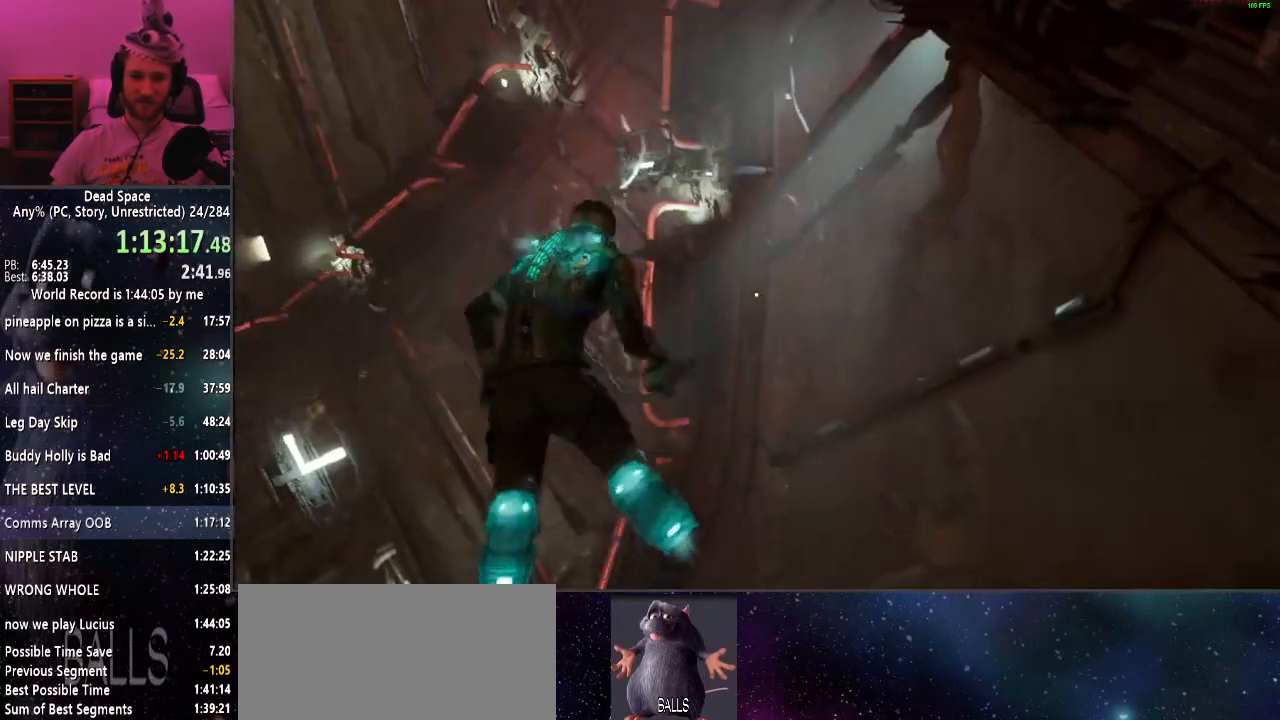
{"keys": ["a", "shift", "w"], "mouse": [], "events": [[134, "a", "up"], [500, "a", "down"]]}
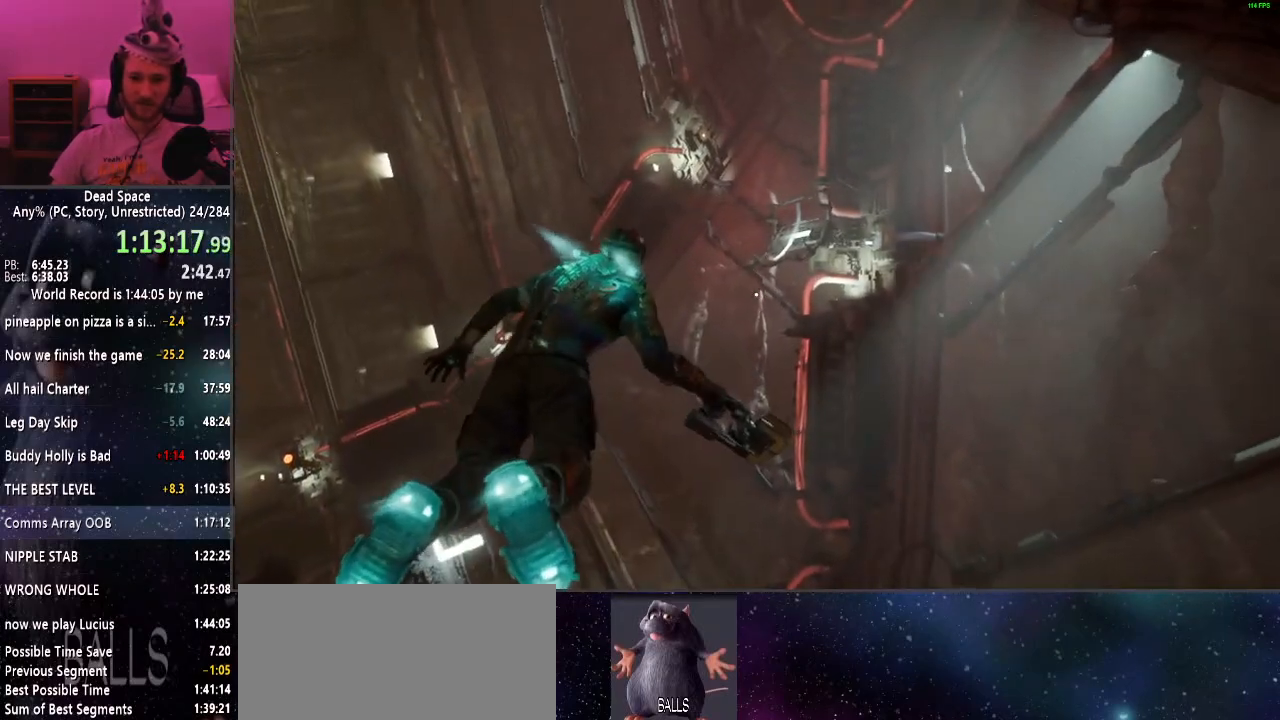
{"keys": ["a", "shift", "w"], "mouse": [], "events": [[284, "mouse_right", "down"], [334, "mouse_right", "up"], [384, "mouse_right", "down"], [434, "mouse_right", "up"]]}
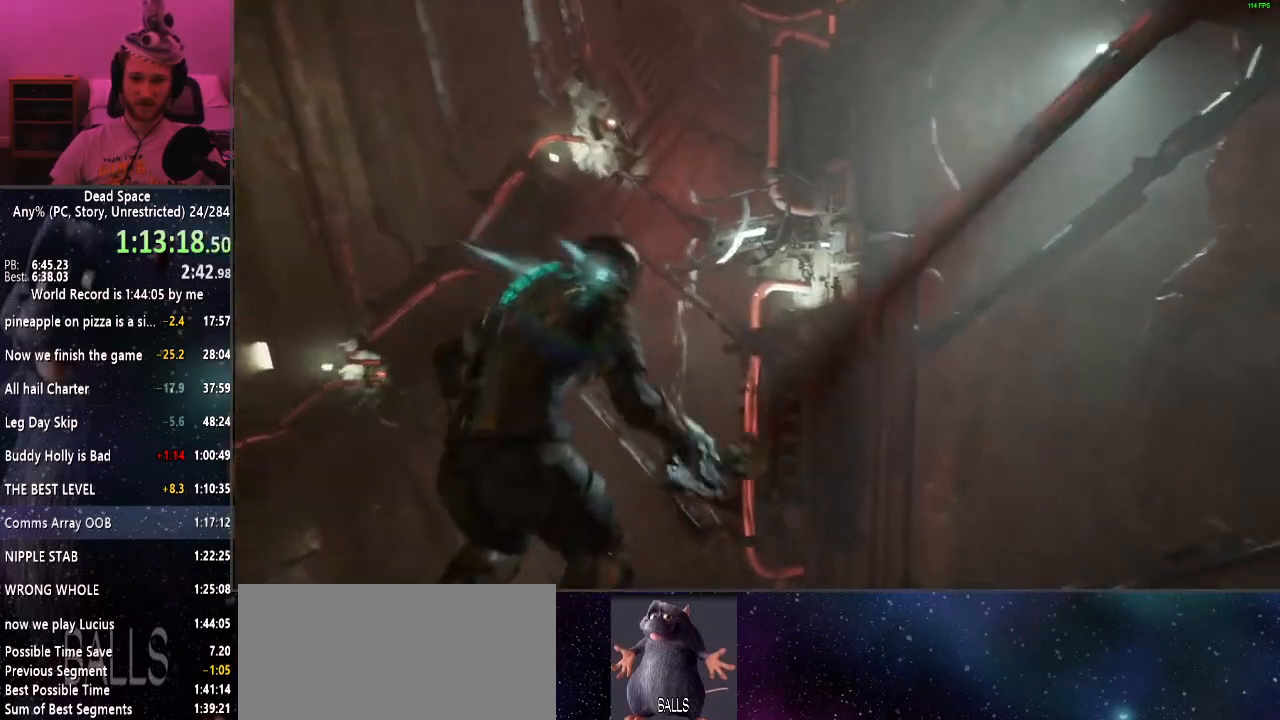
{"keys": ["a", "shift"], "mouse": [], "events": [[267, "mouse_right", "down"], [350, "mouse_right", "up"], [450, "w", "up"]]}
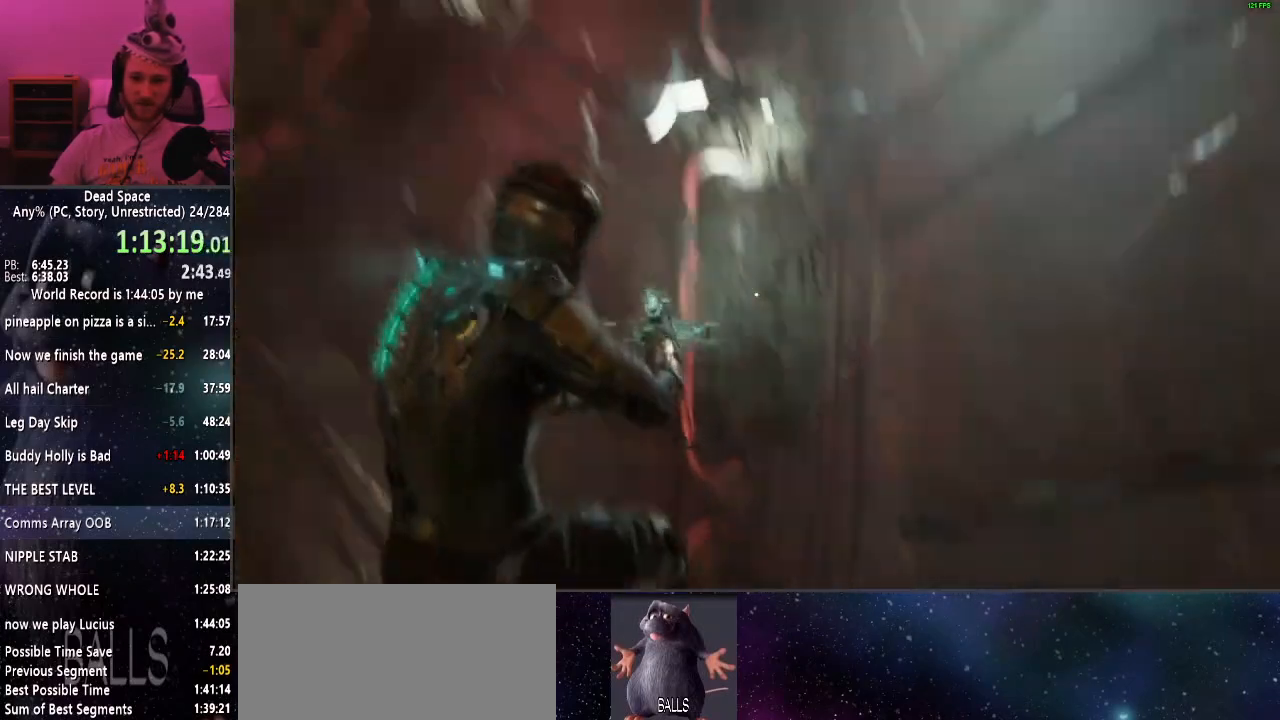
{"keys": ["a", "shift"], "mouse": [], "events": []}
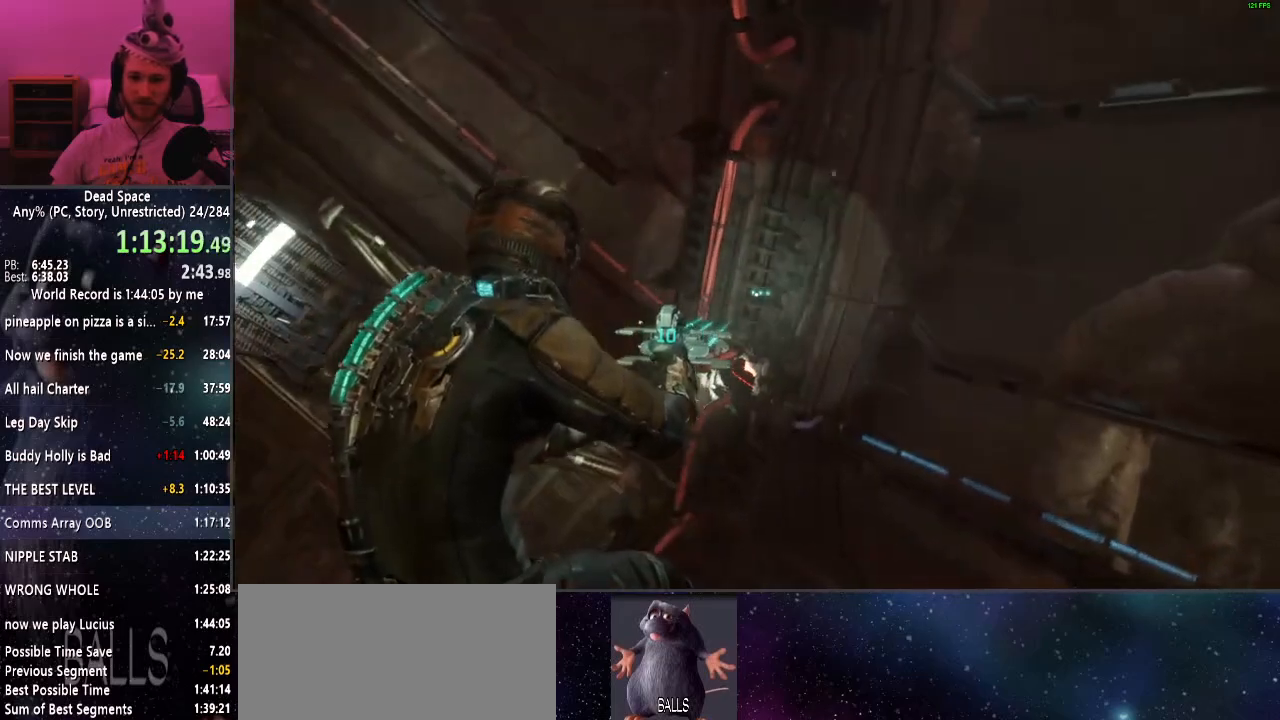
{"keys": ["shift", "w"], "mouse": [], "events": [[50, "a", "up"], [434, "w", "down"]]}
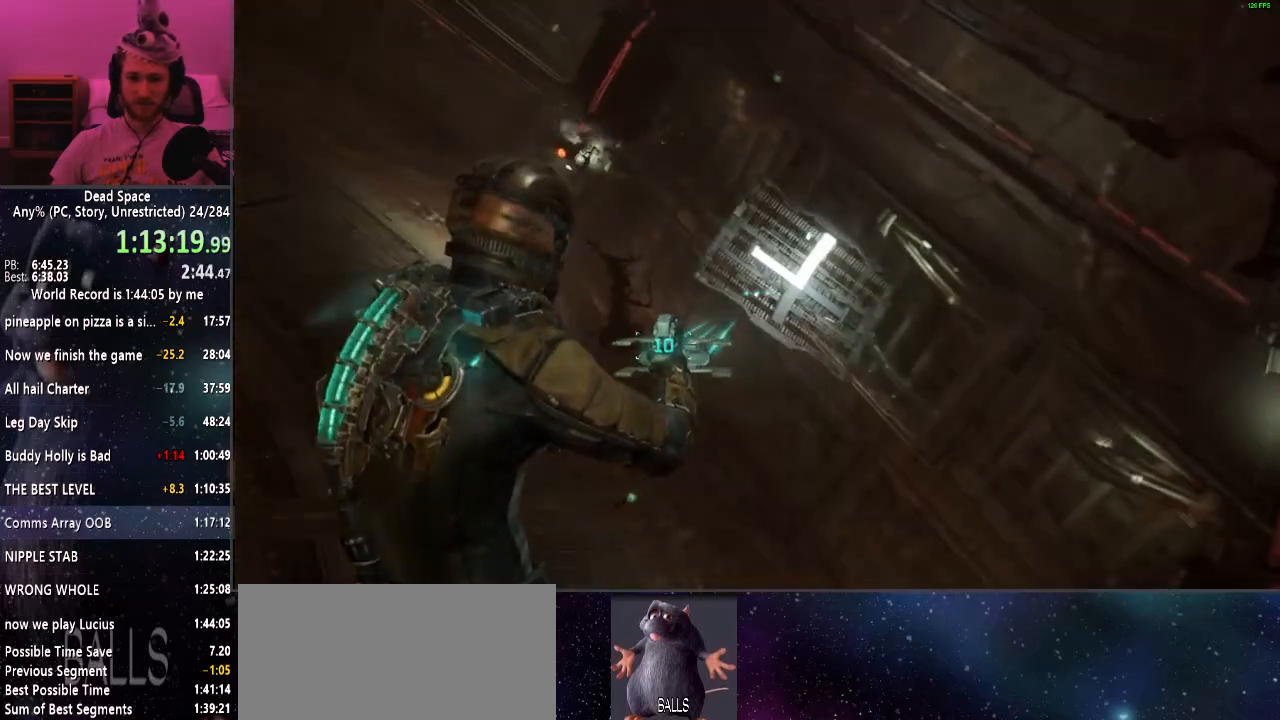
{"keys": ["shift", "w"], "mouse": [], "events": [[167, "f", "down"], [250, "f", "up"]]}
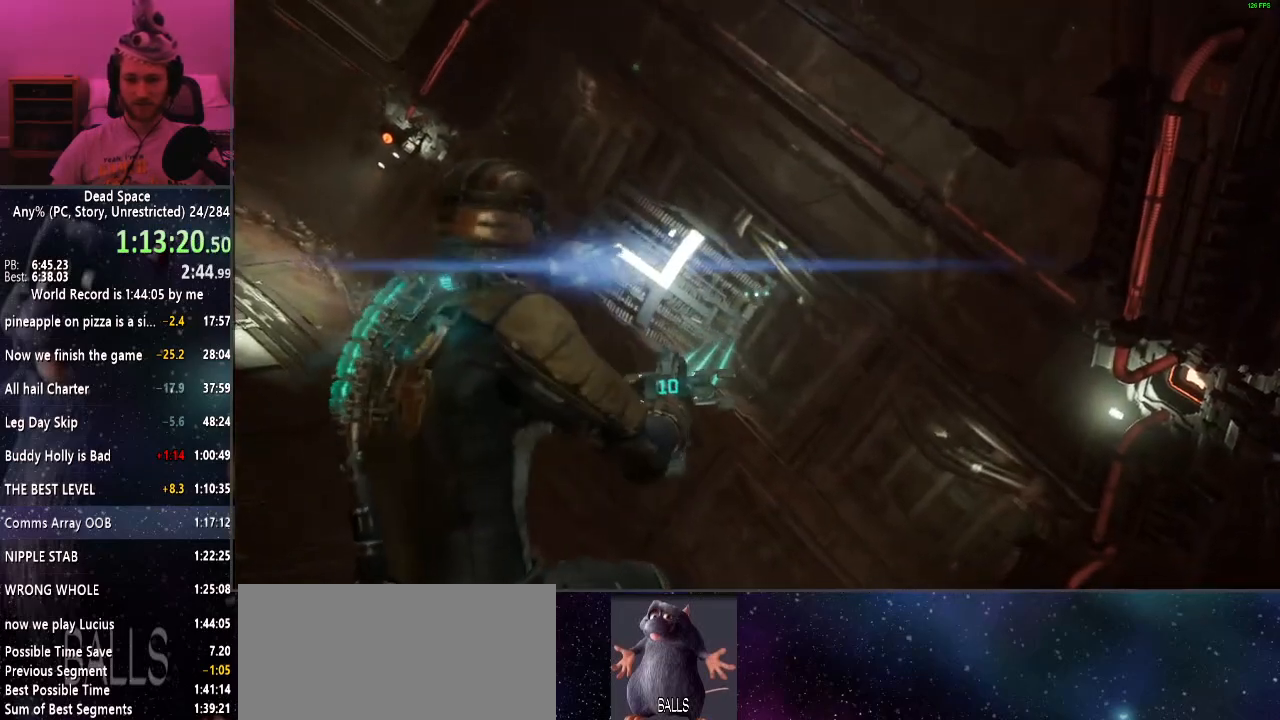
{"keys": ["shift"], "mouse": [], "events": [[317, "w", "up"]]}
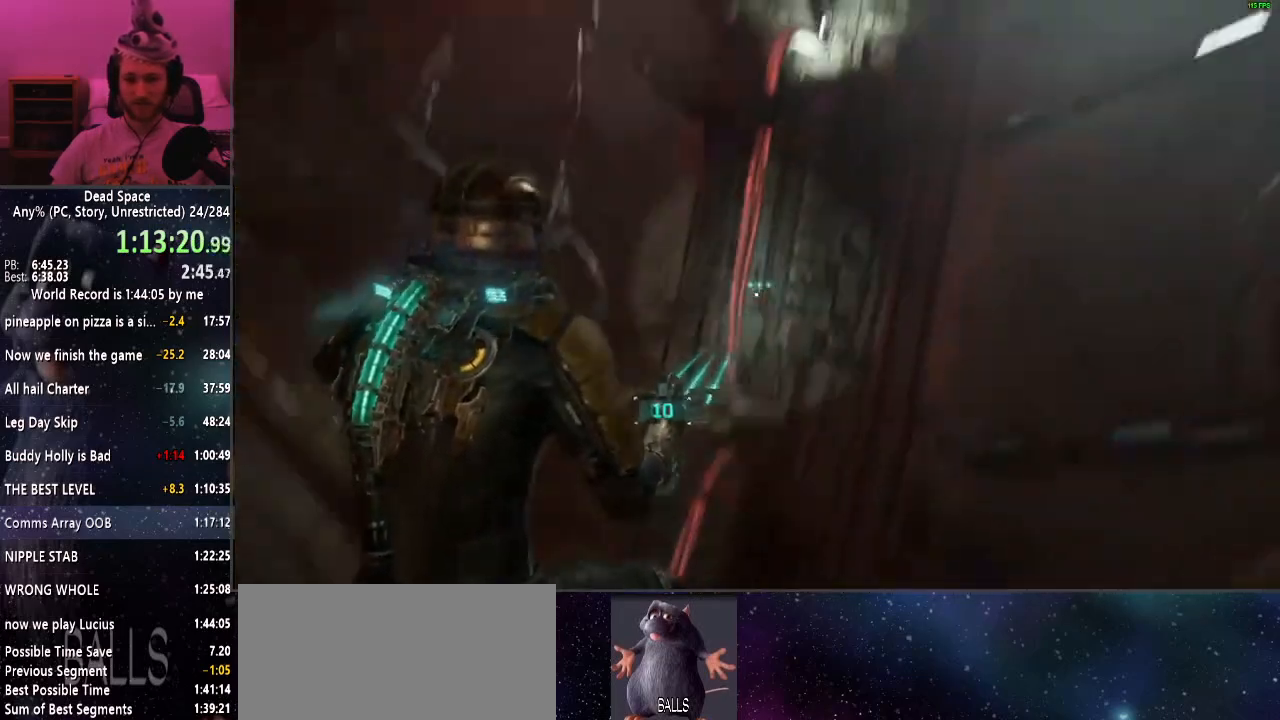
{"keys": ["shift"], "mouse": [], "events": []}
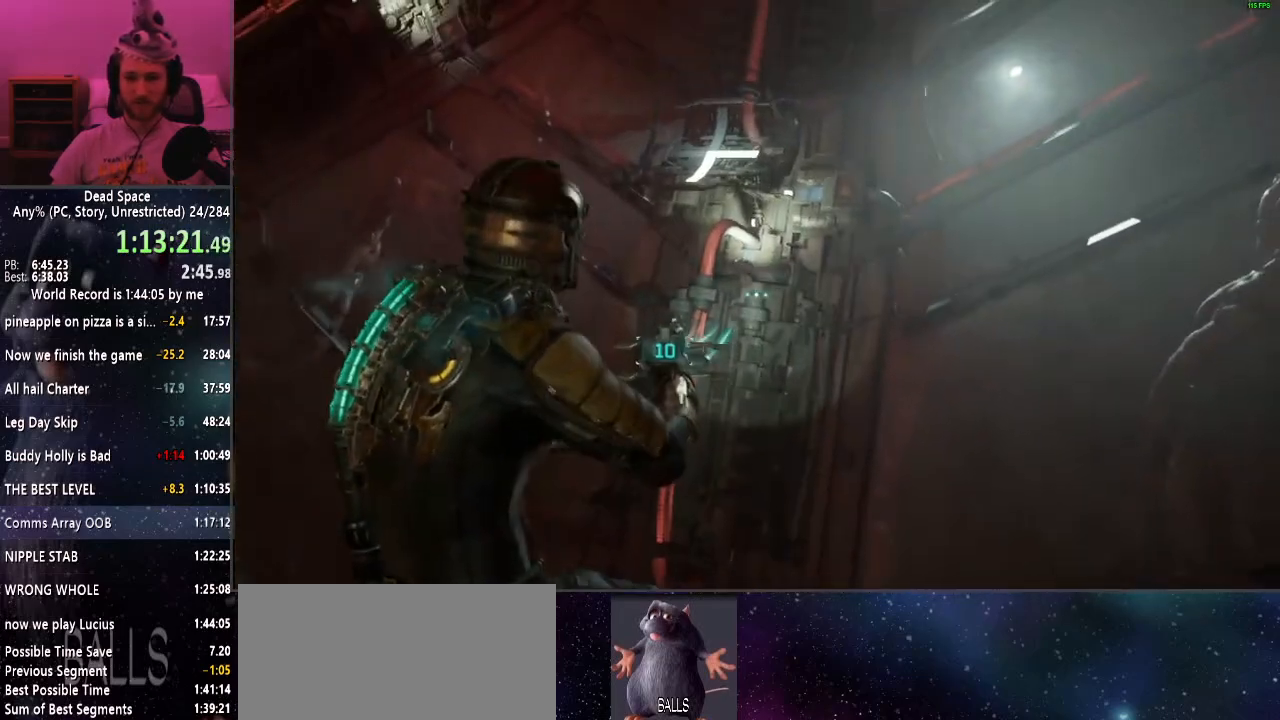
{"keys": ["shift"], "mouse": [], "events": []}
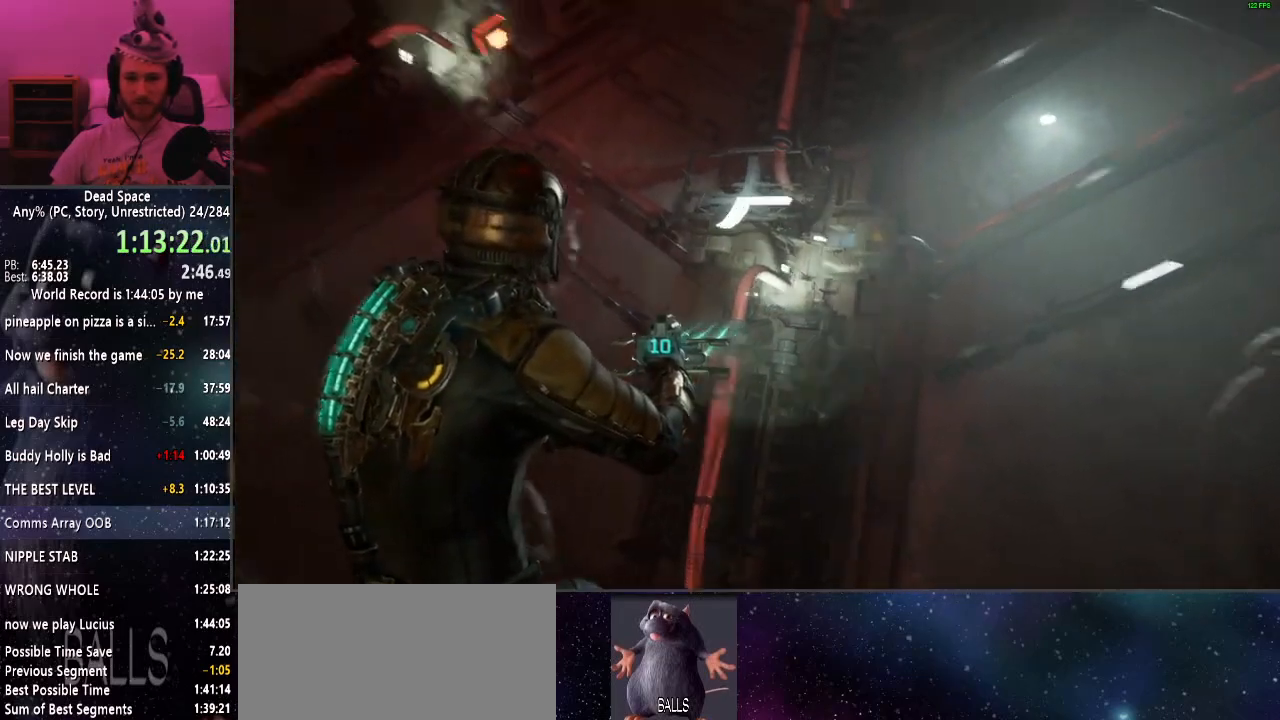
{"keys": ["shift"], "mouse": [], "events": [[184, "mouse_right", "down"], [267, "mouse_right", "up"]]}
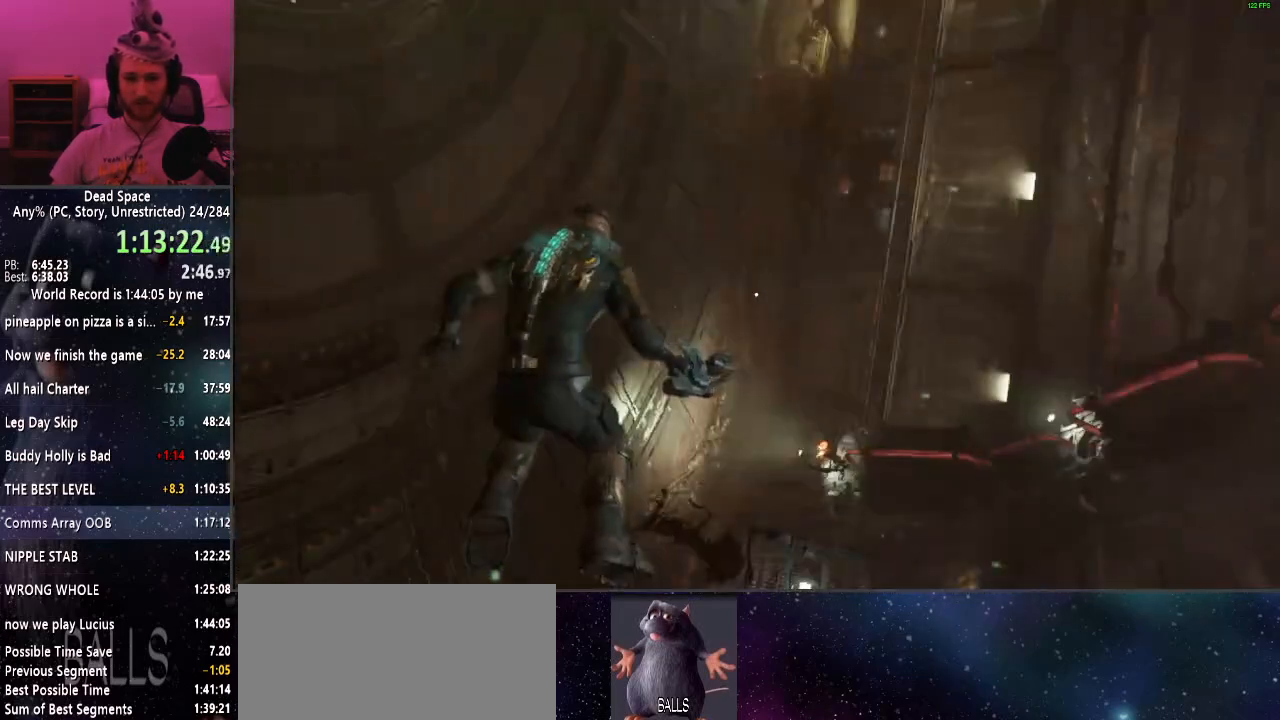
{"keys": ["shift"], "mouse": ["left"], "events": [[200, "mouse_left", "down"]]}
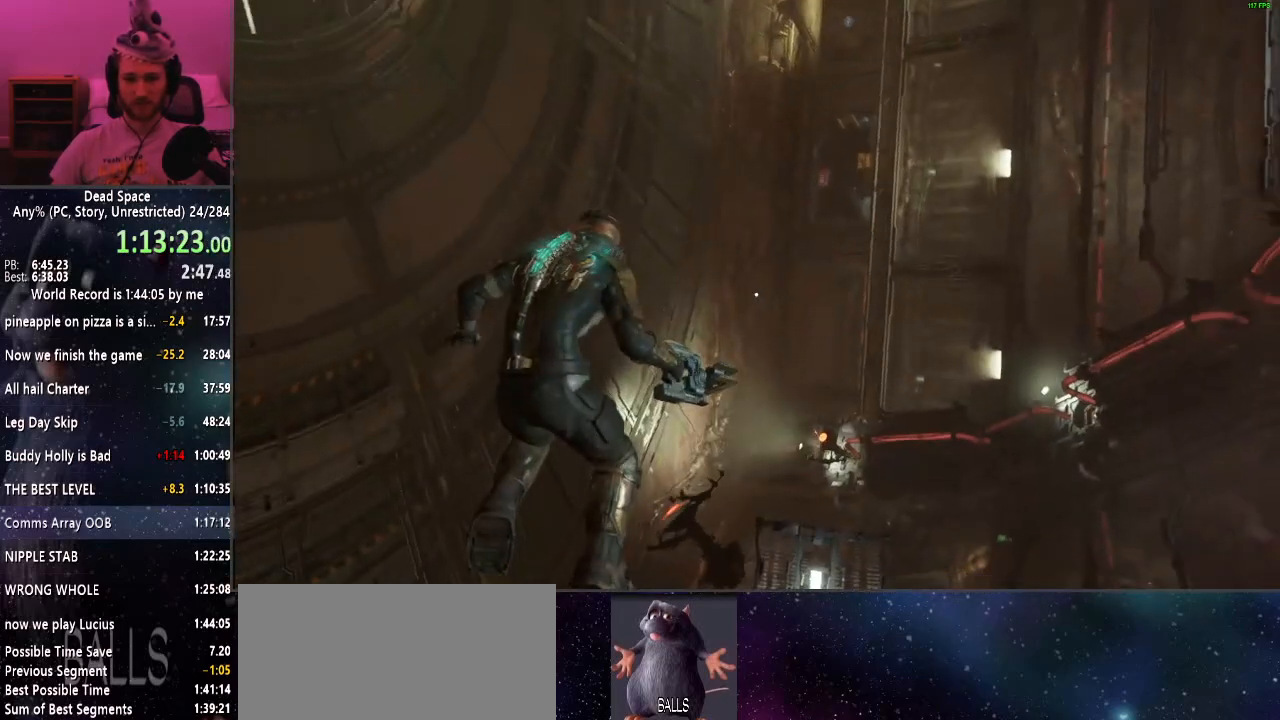
{"keys": ["shift"], "mouse": [], "events": [[484, "mouse_left", "up"]]}
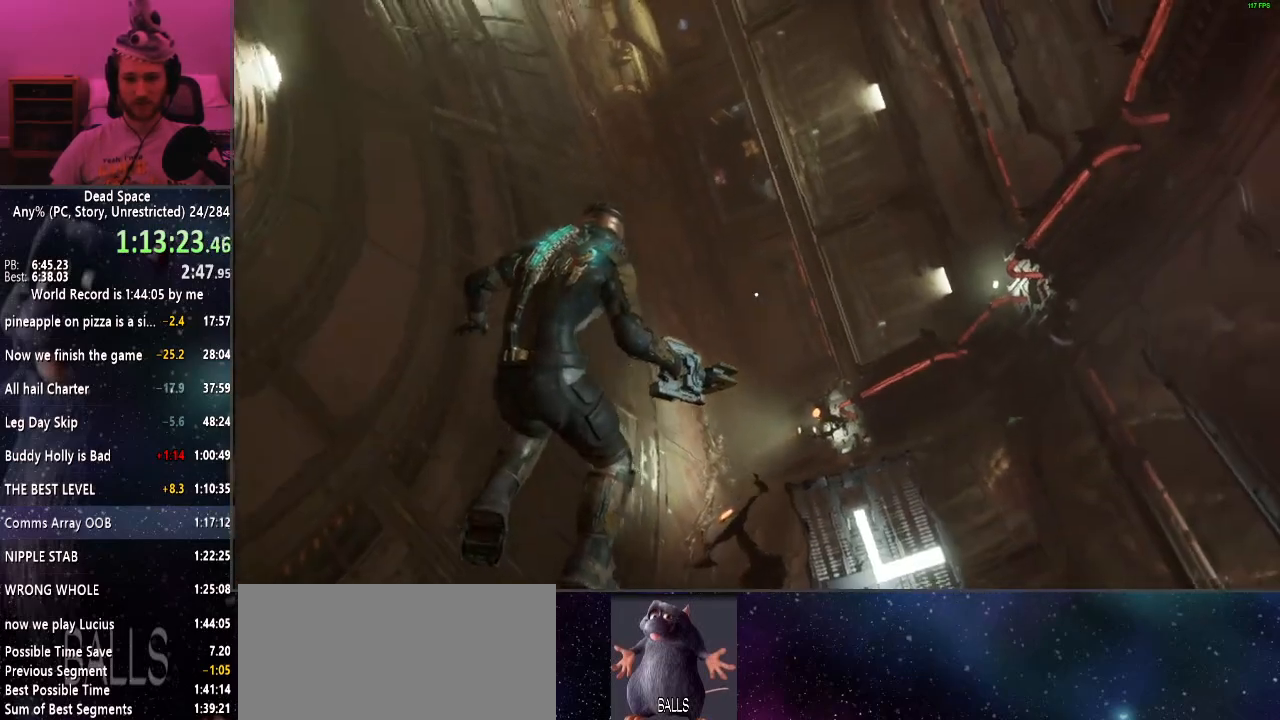
{"keys": ["d", "shift"], "mouse": [], "events": [[267, "d", "down"]]}
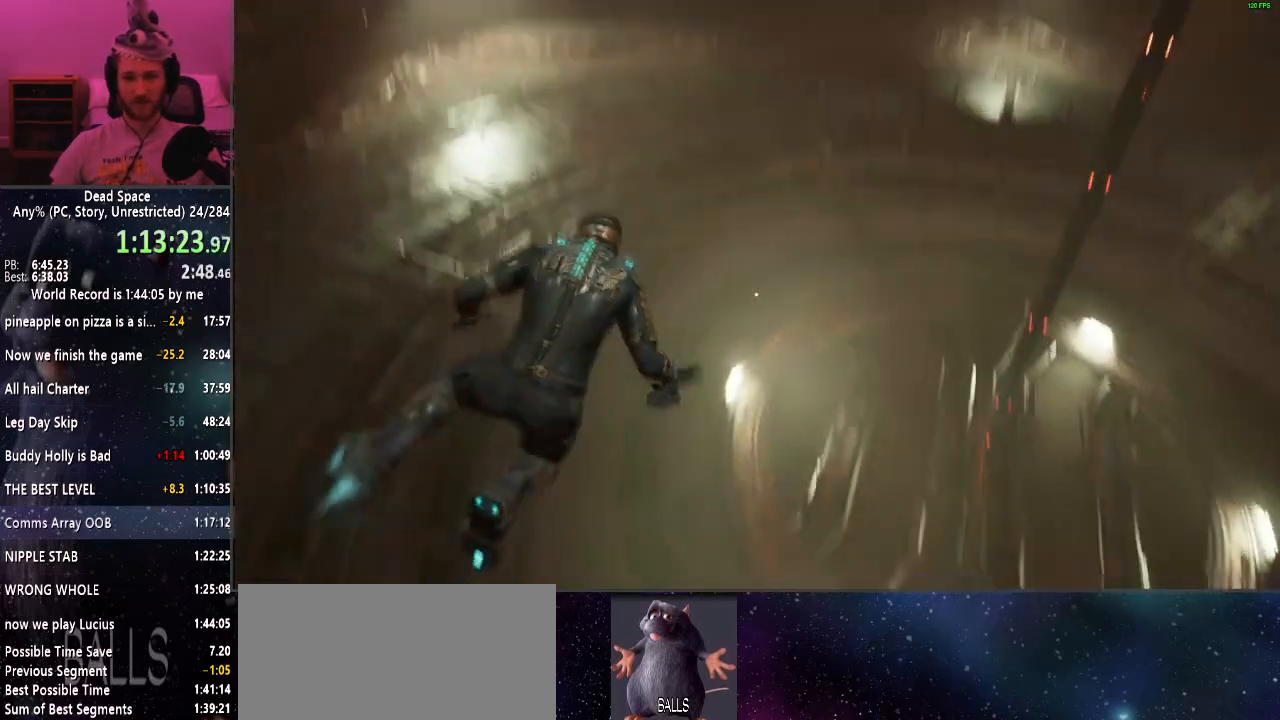
{"keys": ["d", "shift"], "mouse": [], "events": [[100, "d", "up"], [334, "d", "down"]]}
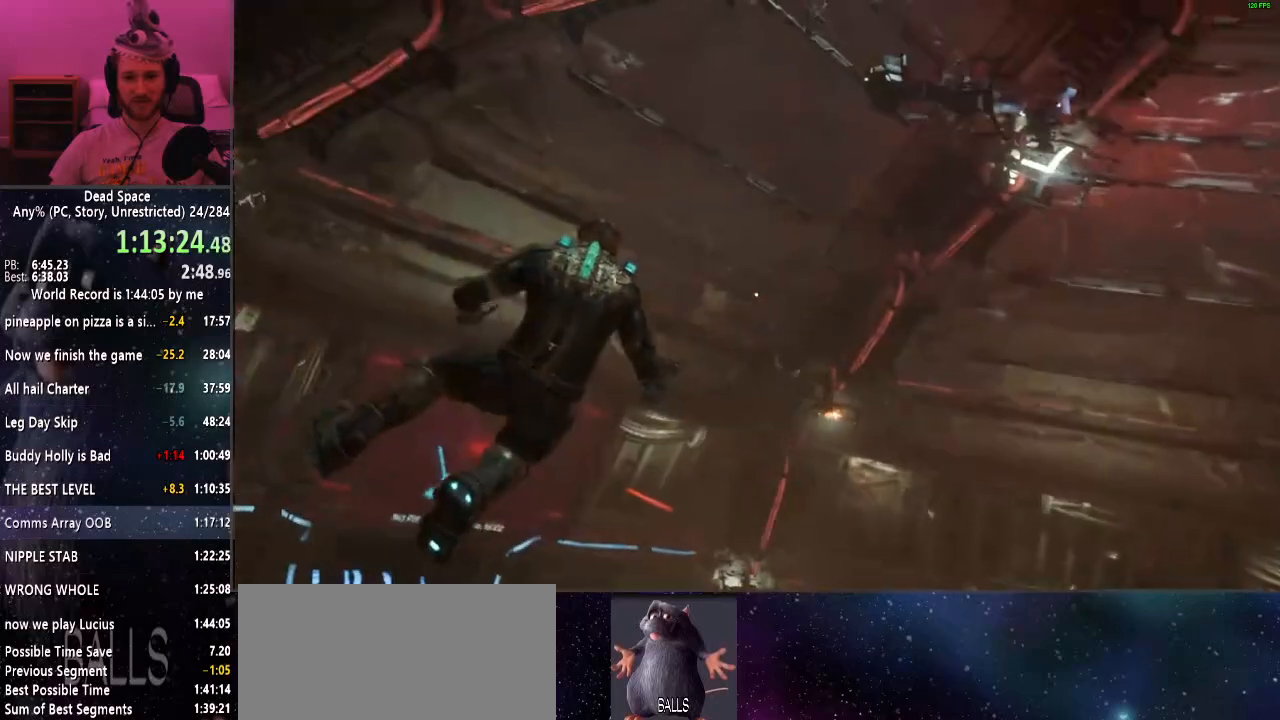
{"keys": ["d", "shift", "w"], "mouse": [], "events": [[217, "w", "down"]]}
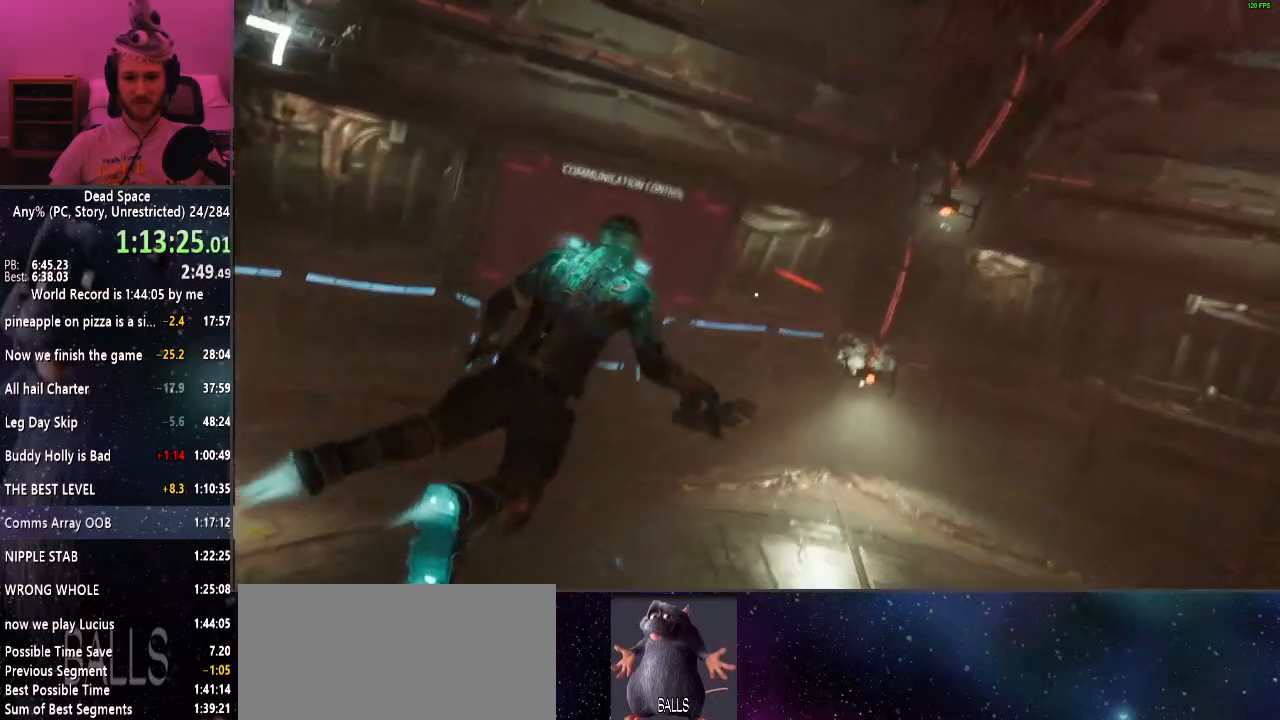
{"keys": ["shift"], "mouse": [], "events": [[34, "d", "up"], [317, "w", "up"], [367, "mouse_right", "down"], [467, "mouse_right", "up"]]}
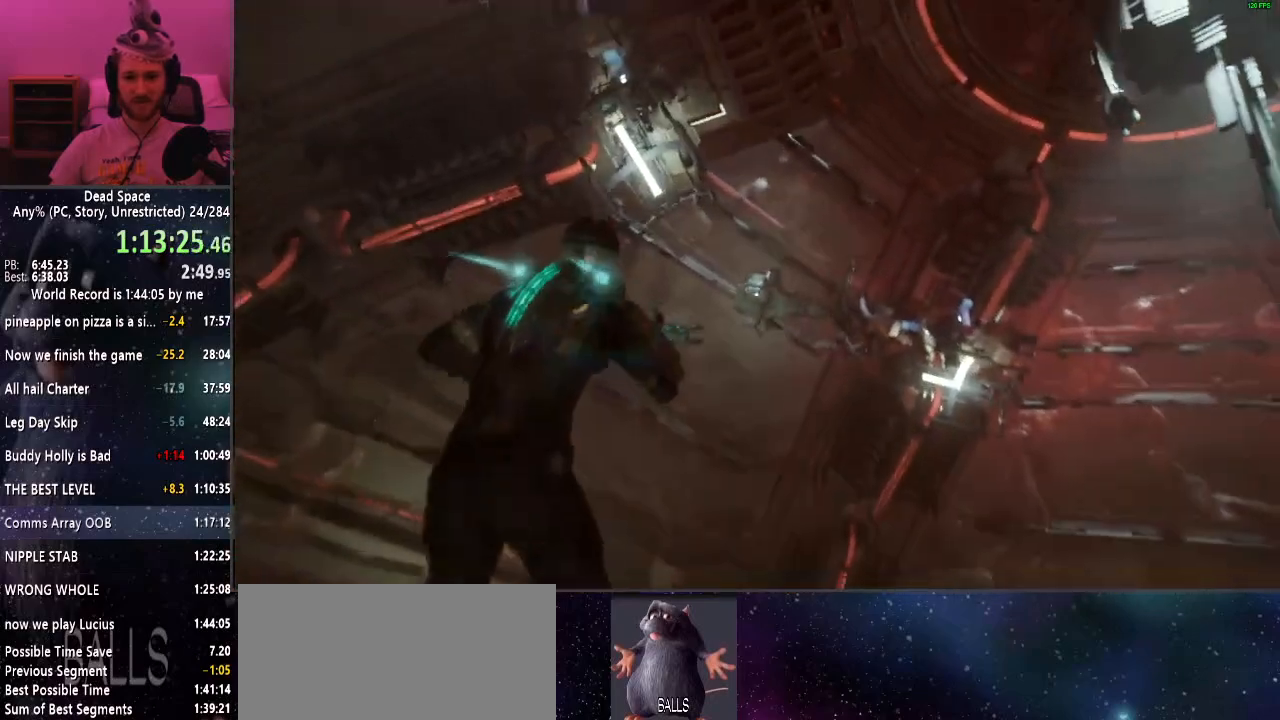
{"keys": ["shift"], "mouse": [], "events": [[200, "f", "down"], [334, "f", "up"]]}
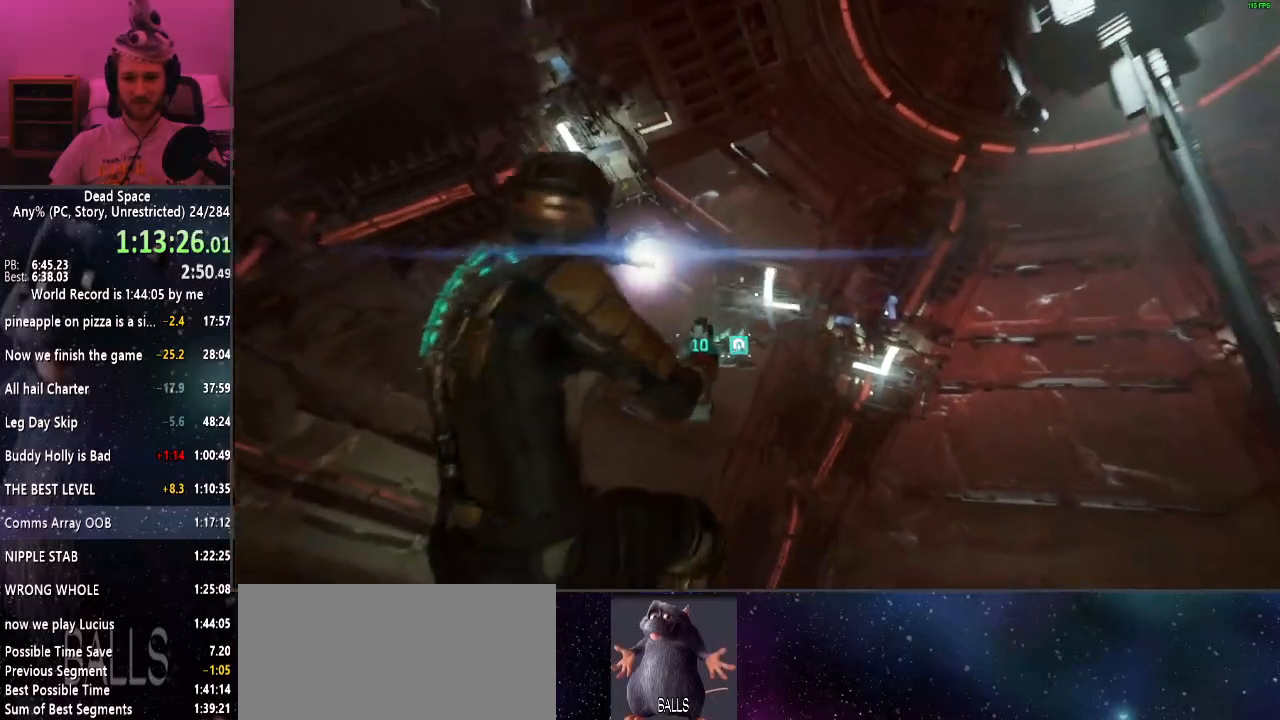
{"keys": ["shift", "w"], "mouse": [], "events": [[217, "w", "down"]]}
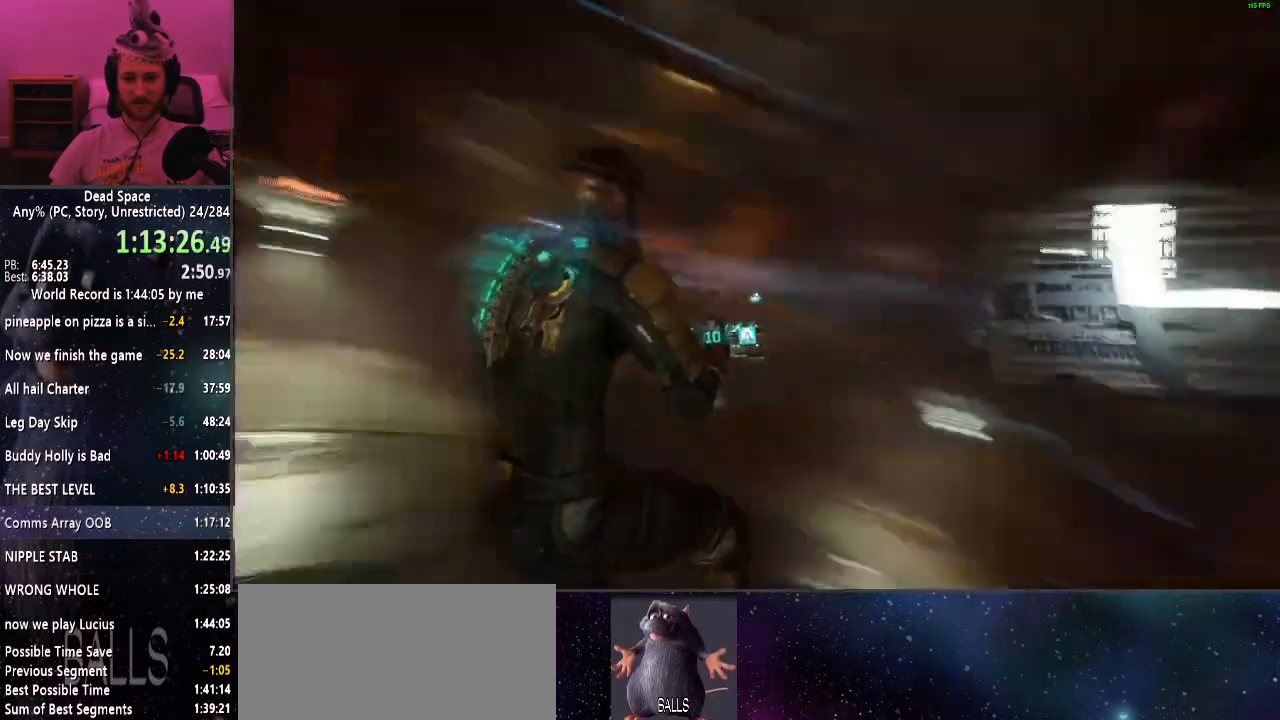
{"keys": ["shift", "w"], "mouse": [], "events": []}
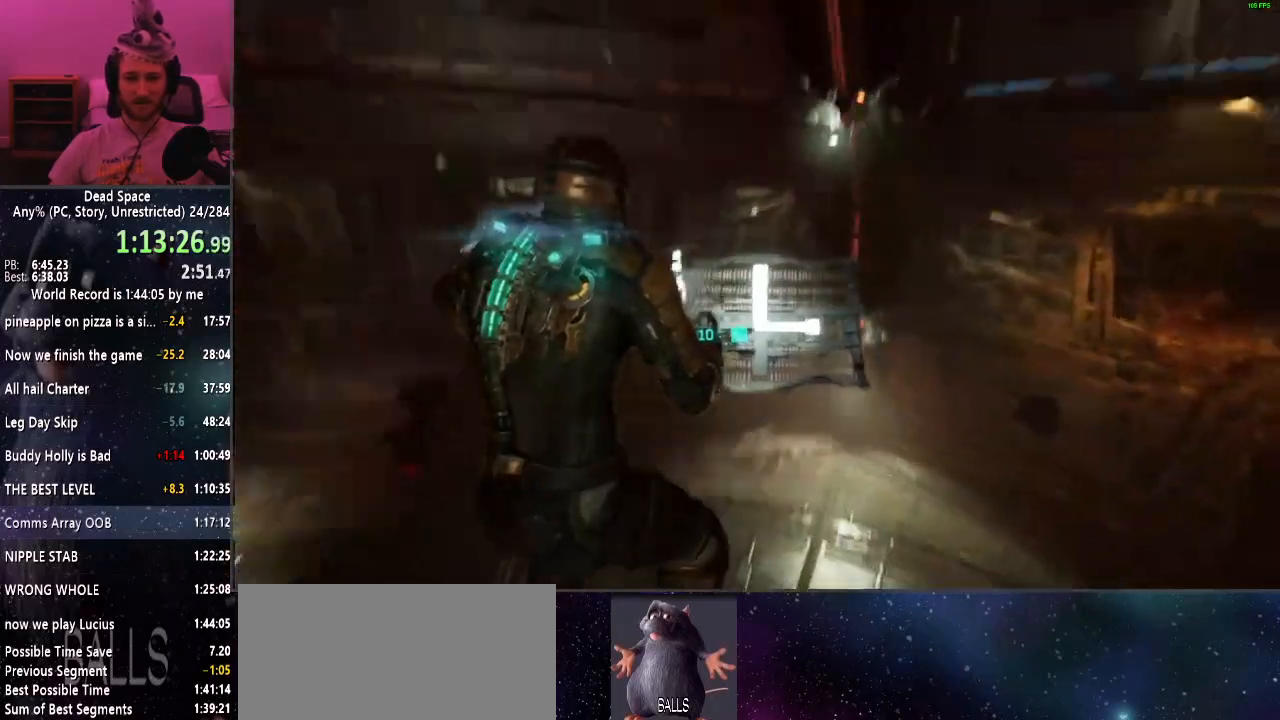
{"keys": ["shift", "w"], "mouse": [], "events": []}
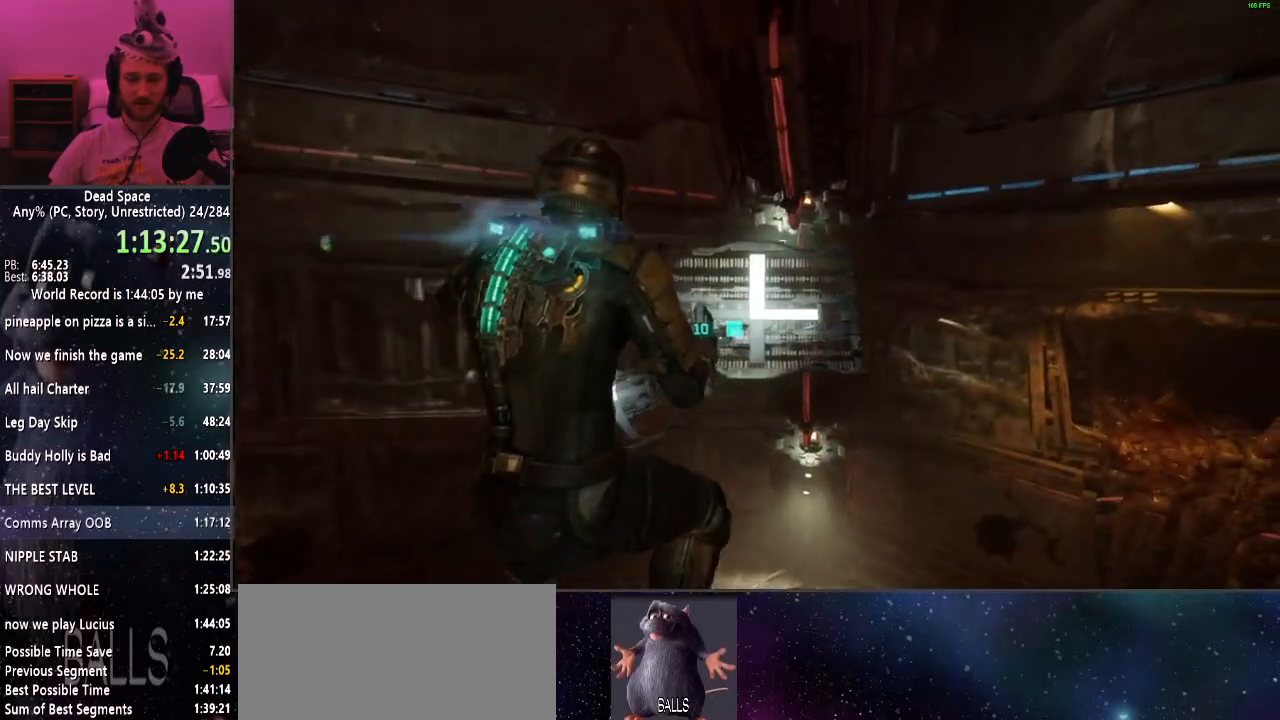
{"keys": ["shift", "w"], "mouse": [], "events": []}
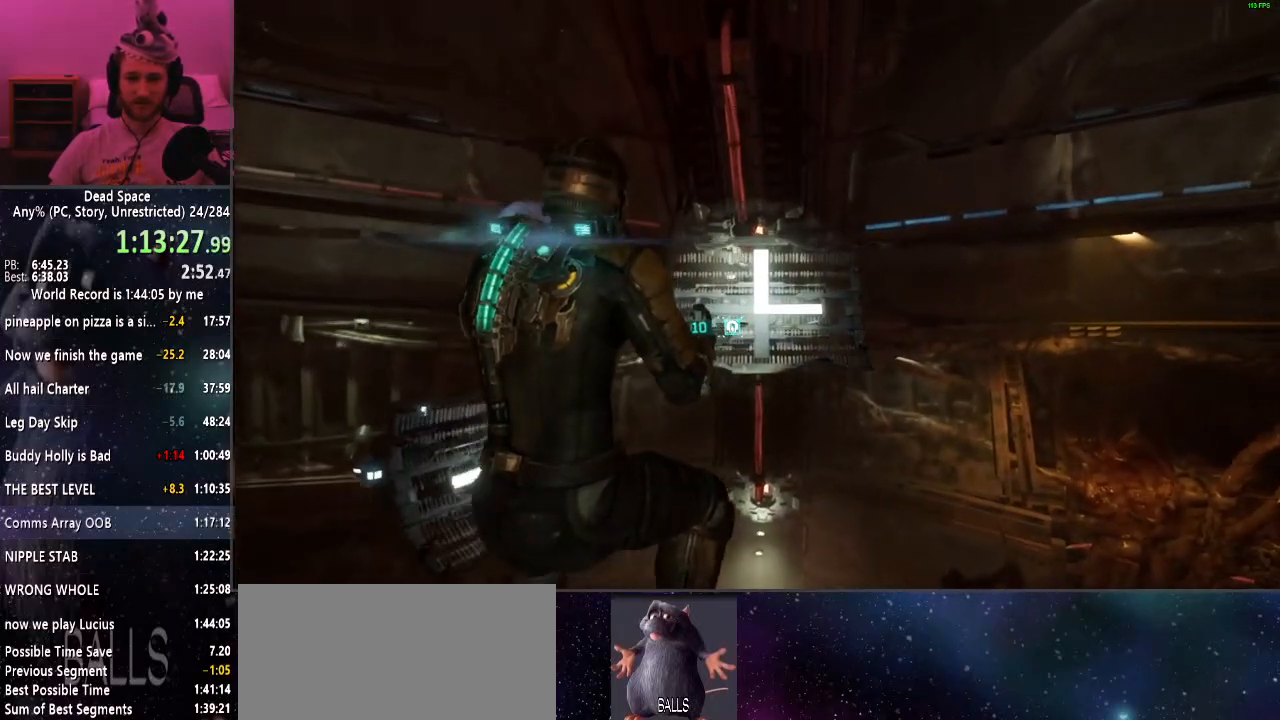
{"keys": ["shift", "w"], "mouse": [], "events": []}
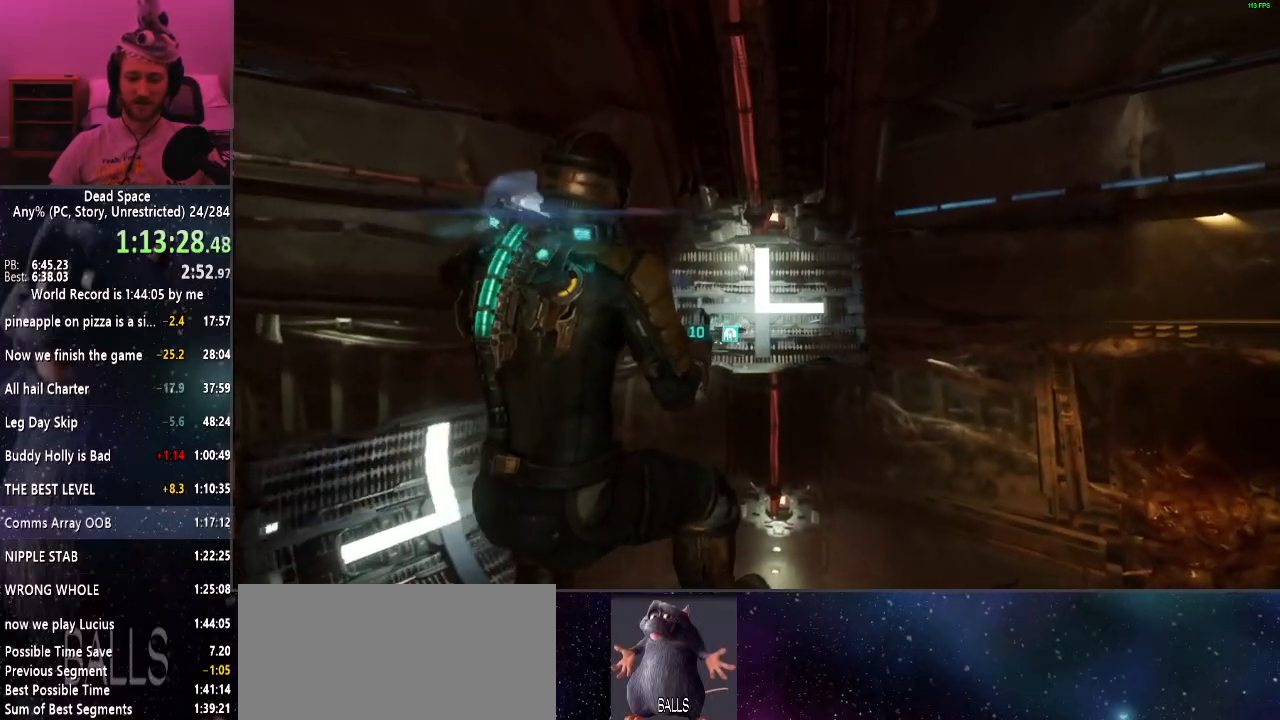
{"keys": ["shift", "w"], "mouse": [], "events": []}
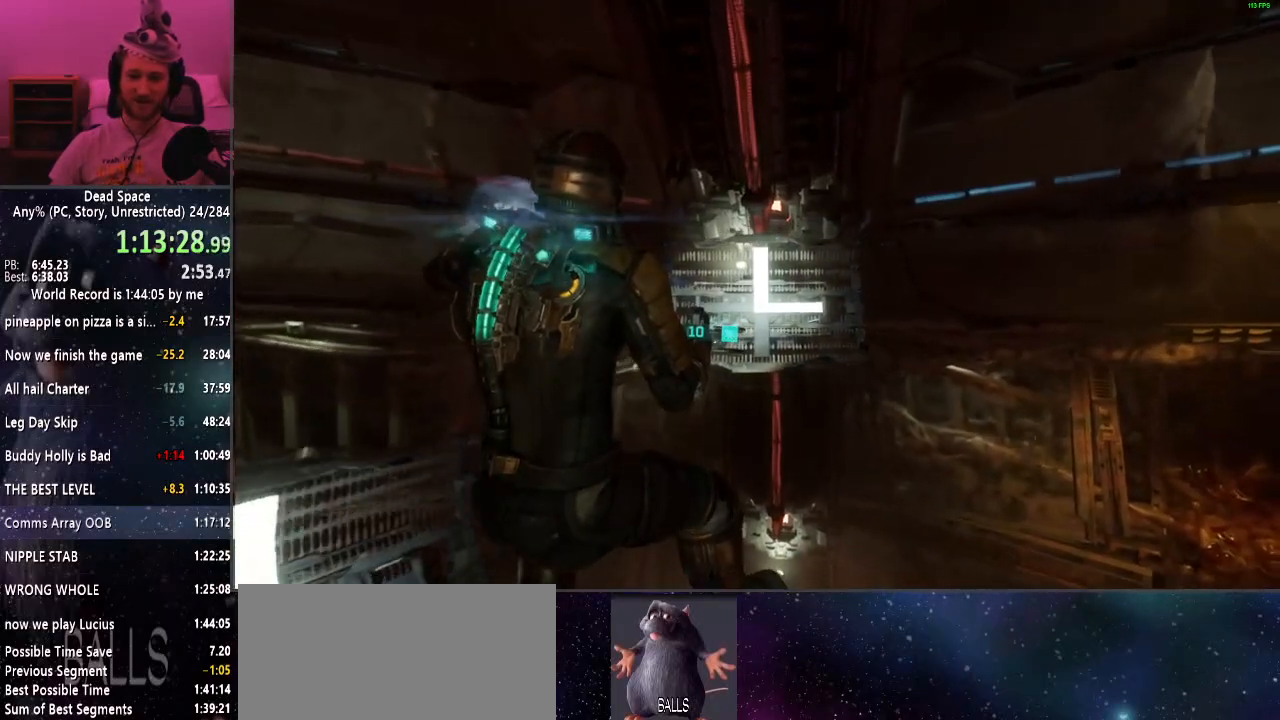
{"keys": ["shift", "w"], "mouse": [], "events": []}
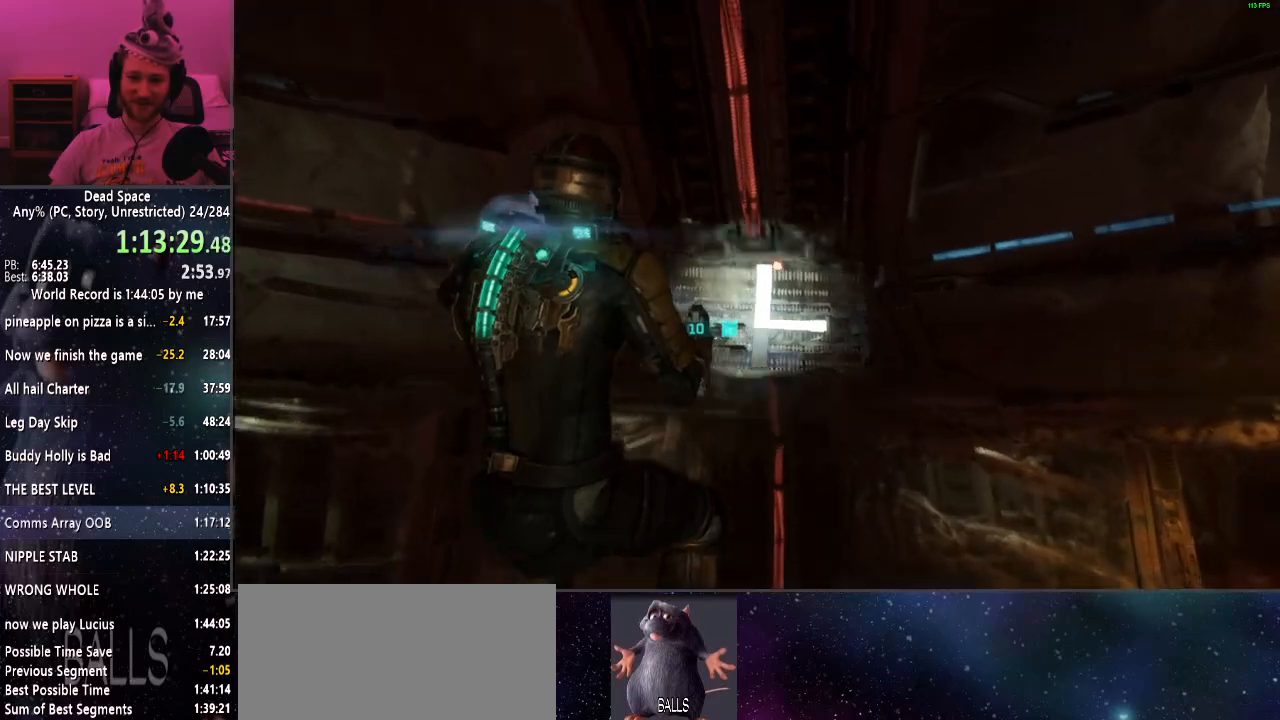
{"keys": ["a", "shift"], "mouse": [], "events": [[84, "a", "down"], [417, "w", "up"]]}
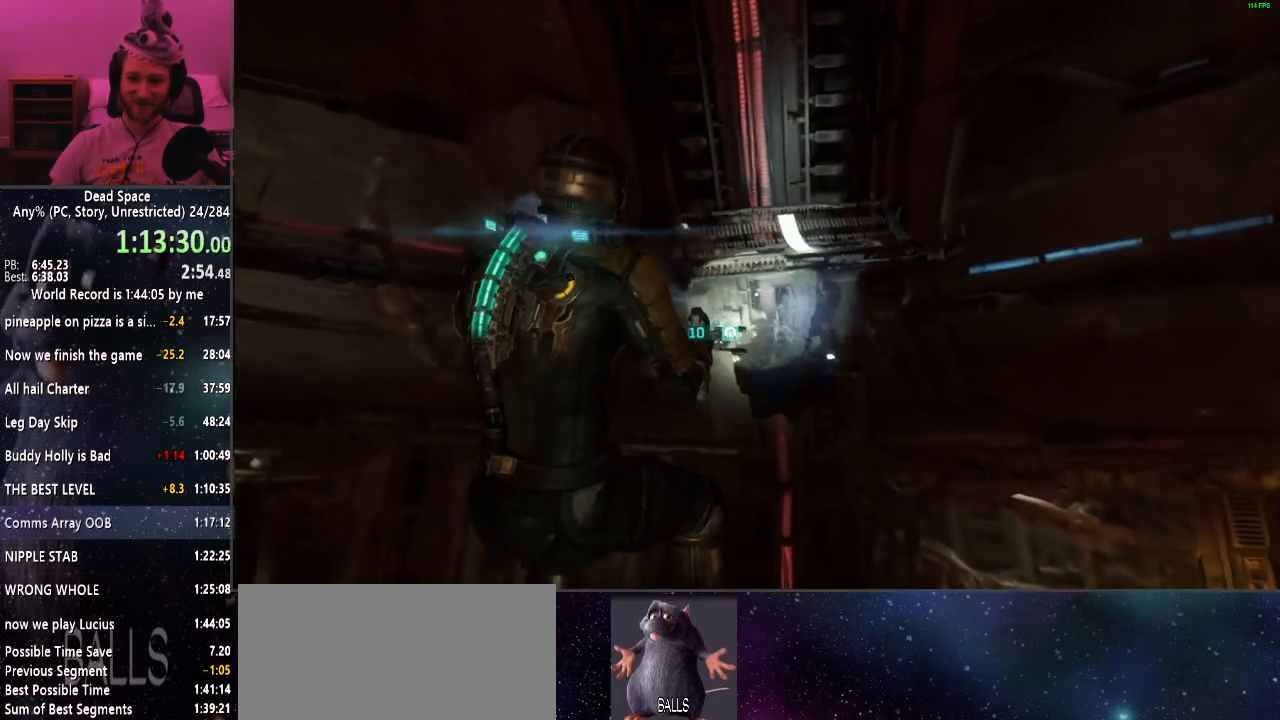
{"keys": ["s", "shift"], "mouse": [], "events": [[17, "s", "down"], [100, "a", "up"]]}
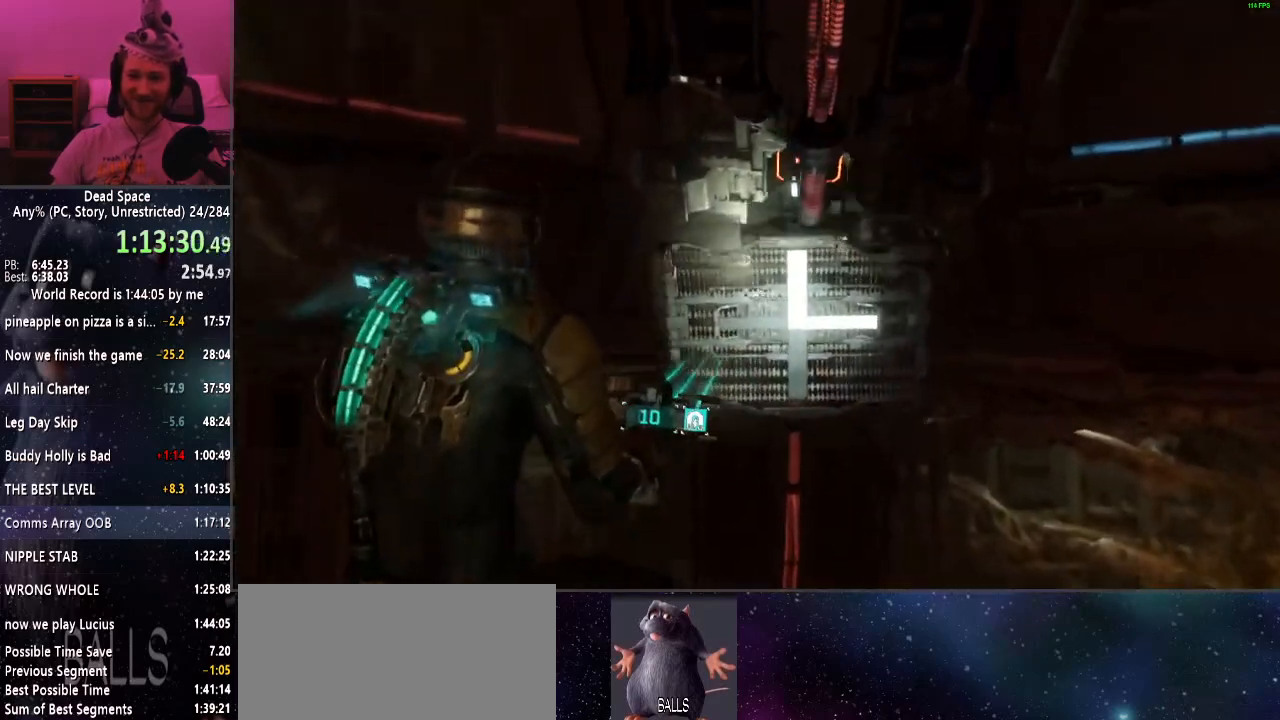
{"keys": ["shift", "w"], "mouse": [], "events": [[167, "a", "down"], [167, "s", "up"], [217, "w", "down"], [250, "mouse_right", "down"], [300, "a", "up"], [350, "mouse_right", "up"]]}
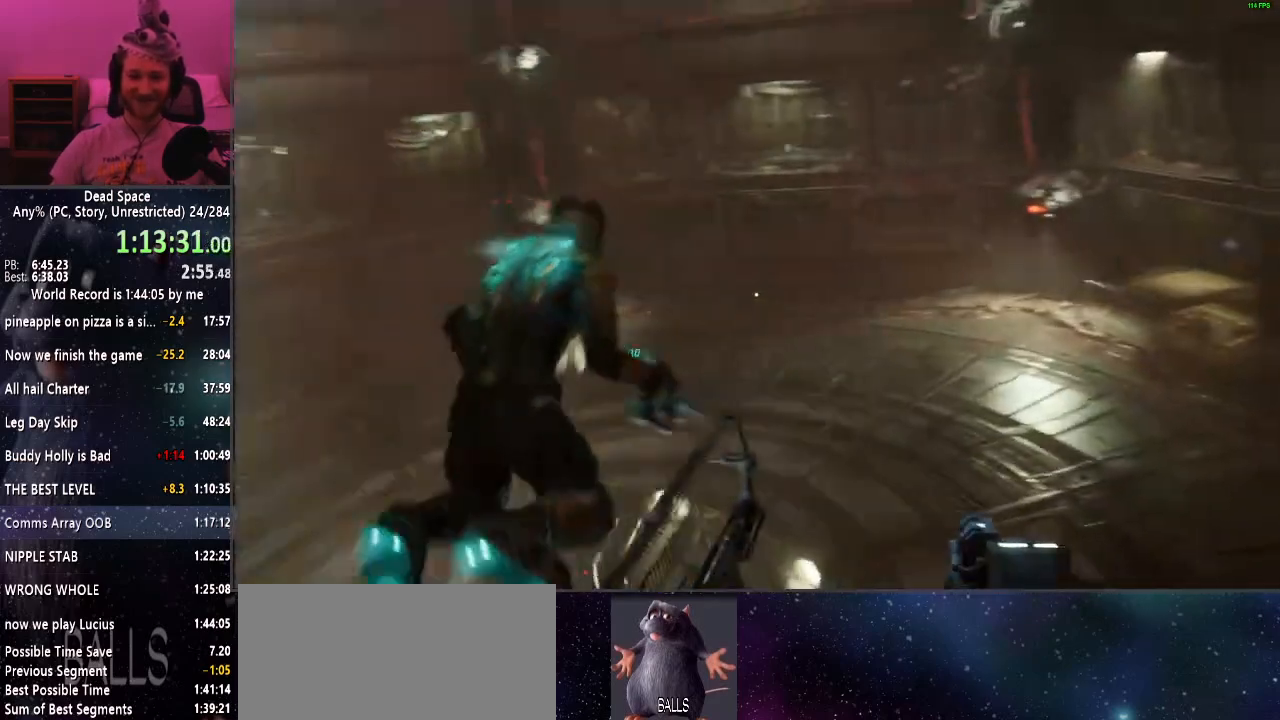
{"keys": ["e", "shift", "w"], "mouse": [], "events": [[417, "e", "down"]]}